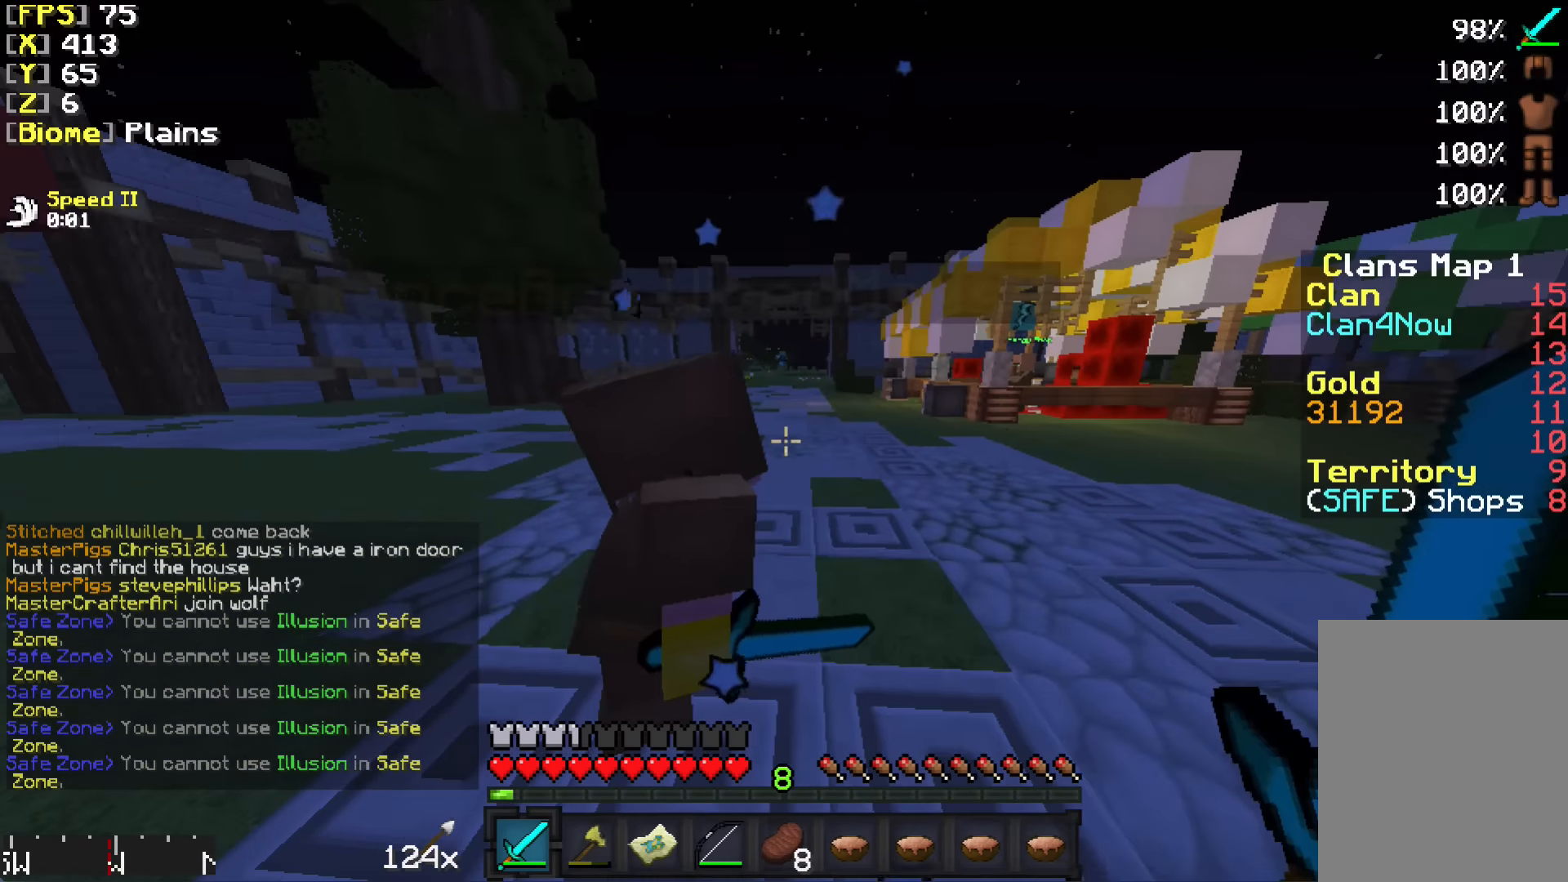
Gameplay with keyboard and mouse; each line is a JSON object with the keys and mouse buttons held at the frame after it. "events" lists presses ("down") and releases ("up") of "a", "d", "s", "w", "mouse_left" and "mouse_right" between this image and that frame as [ms after this image, input, new state], when the widget could be followed in between. "mouse_left", "mouse_right" = the "left", "right" buttons of the "mouse" list. No other keys are recorded. Fast repeated clicks can show as one long hold. Mouse movement is not recorded.
{"keys": [], "mouse": [], "events": []}
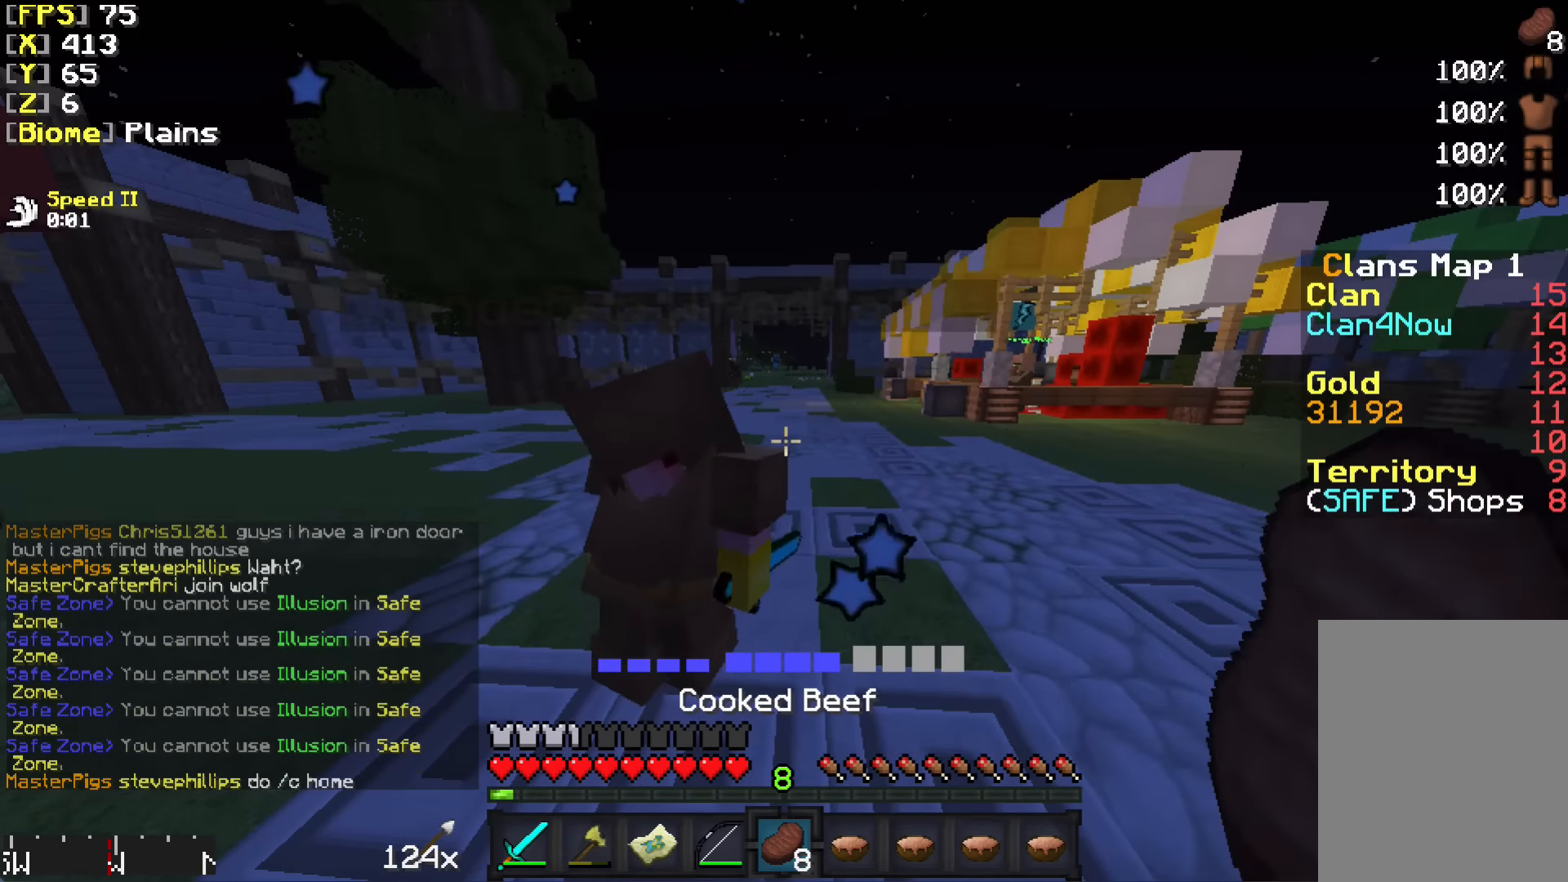
{"keys": [], "mouse": [], "events": []}
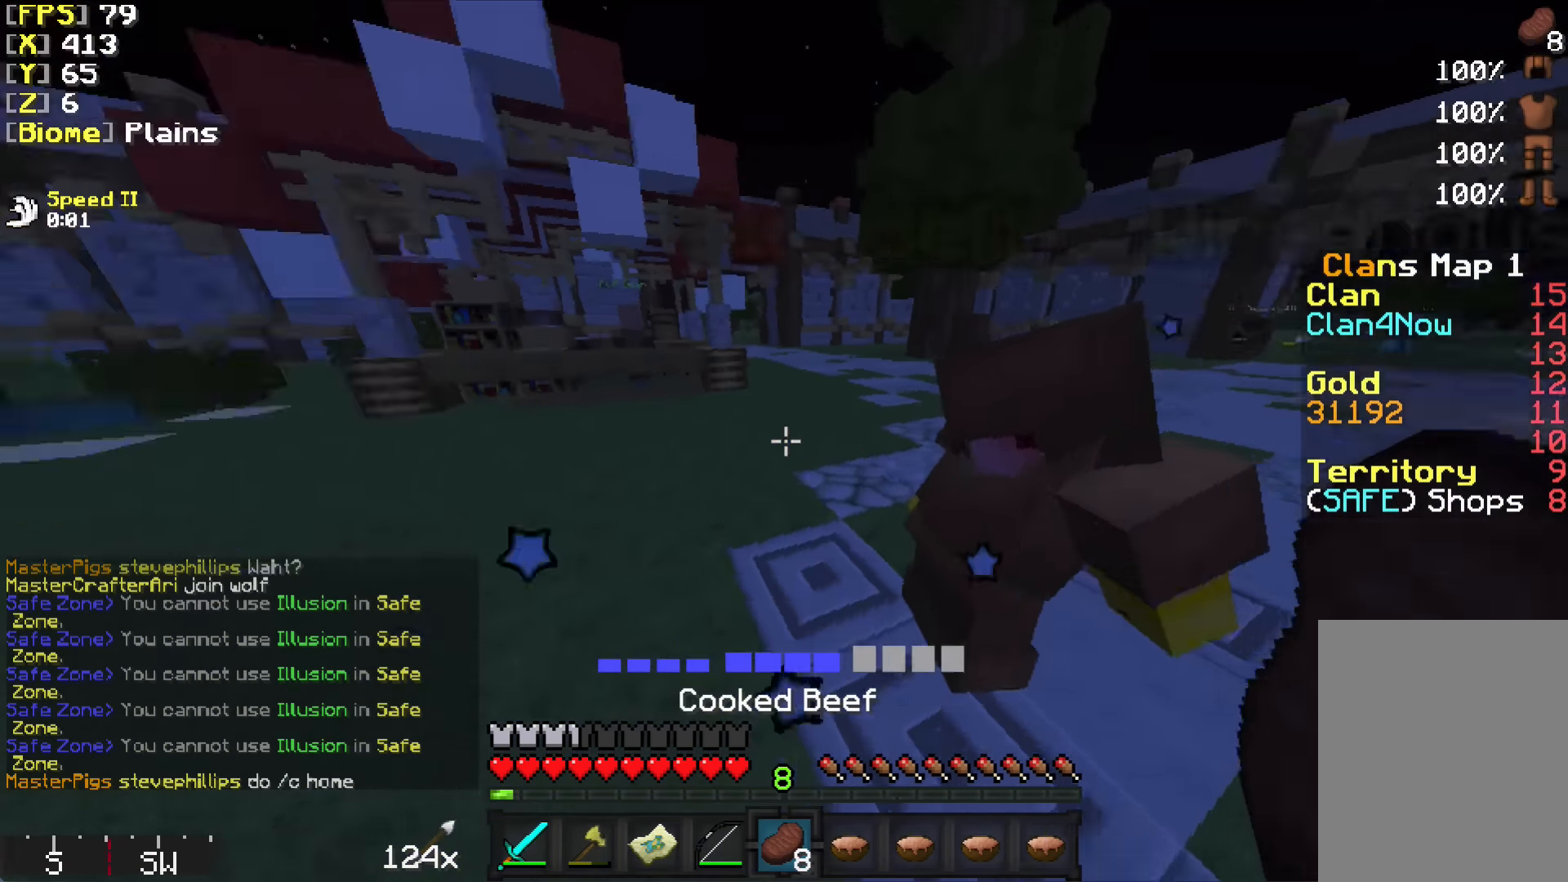
{"keys": [], "mouse": [], "events": []}
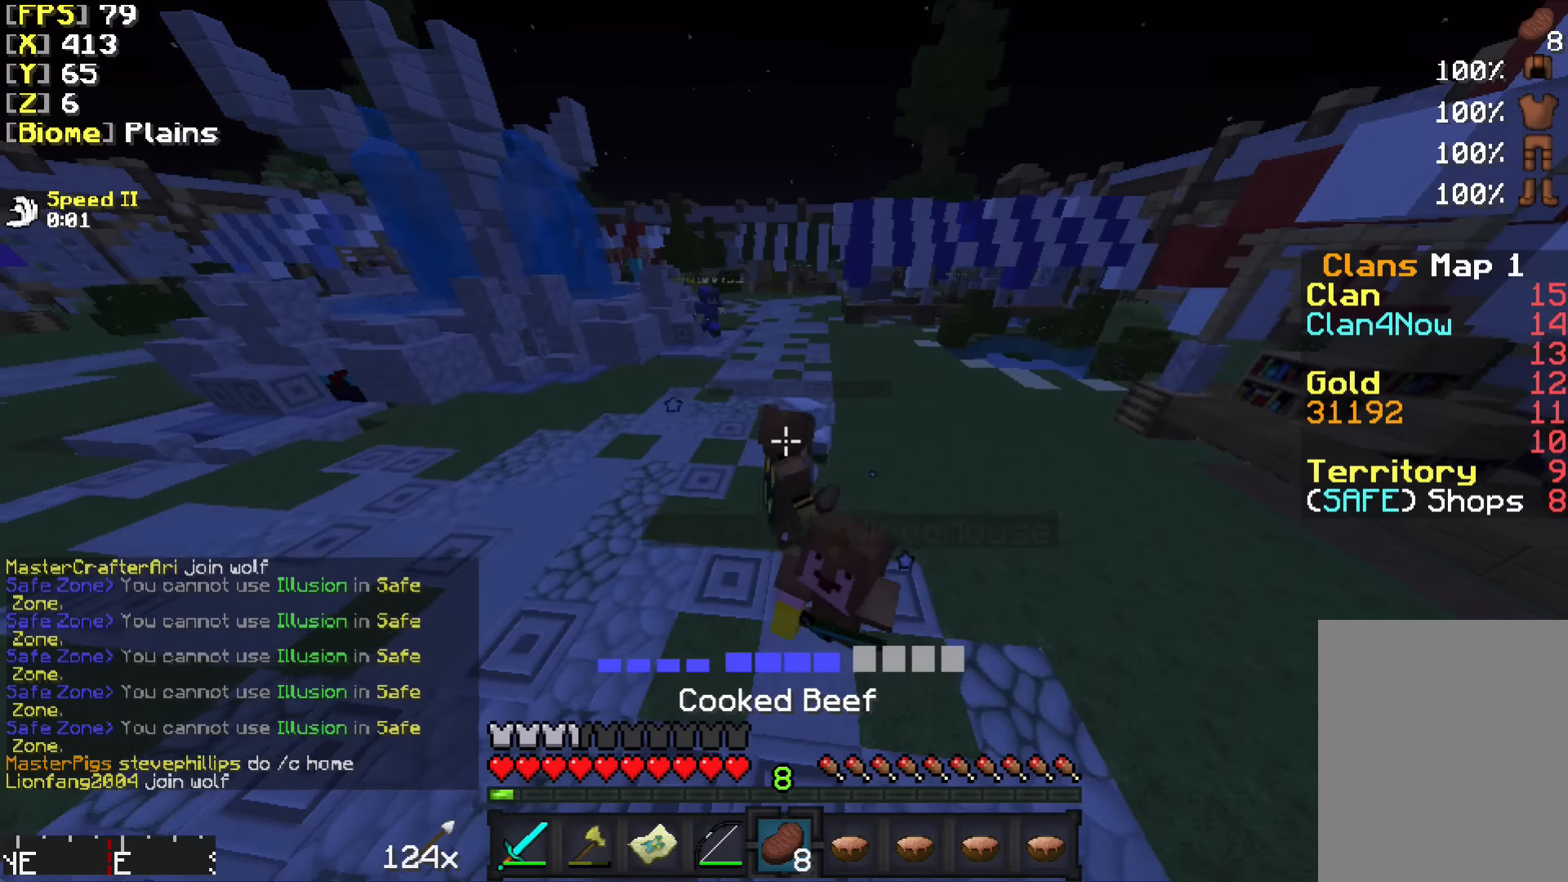
{"keys": [], "mouse": [], "events": []}
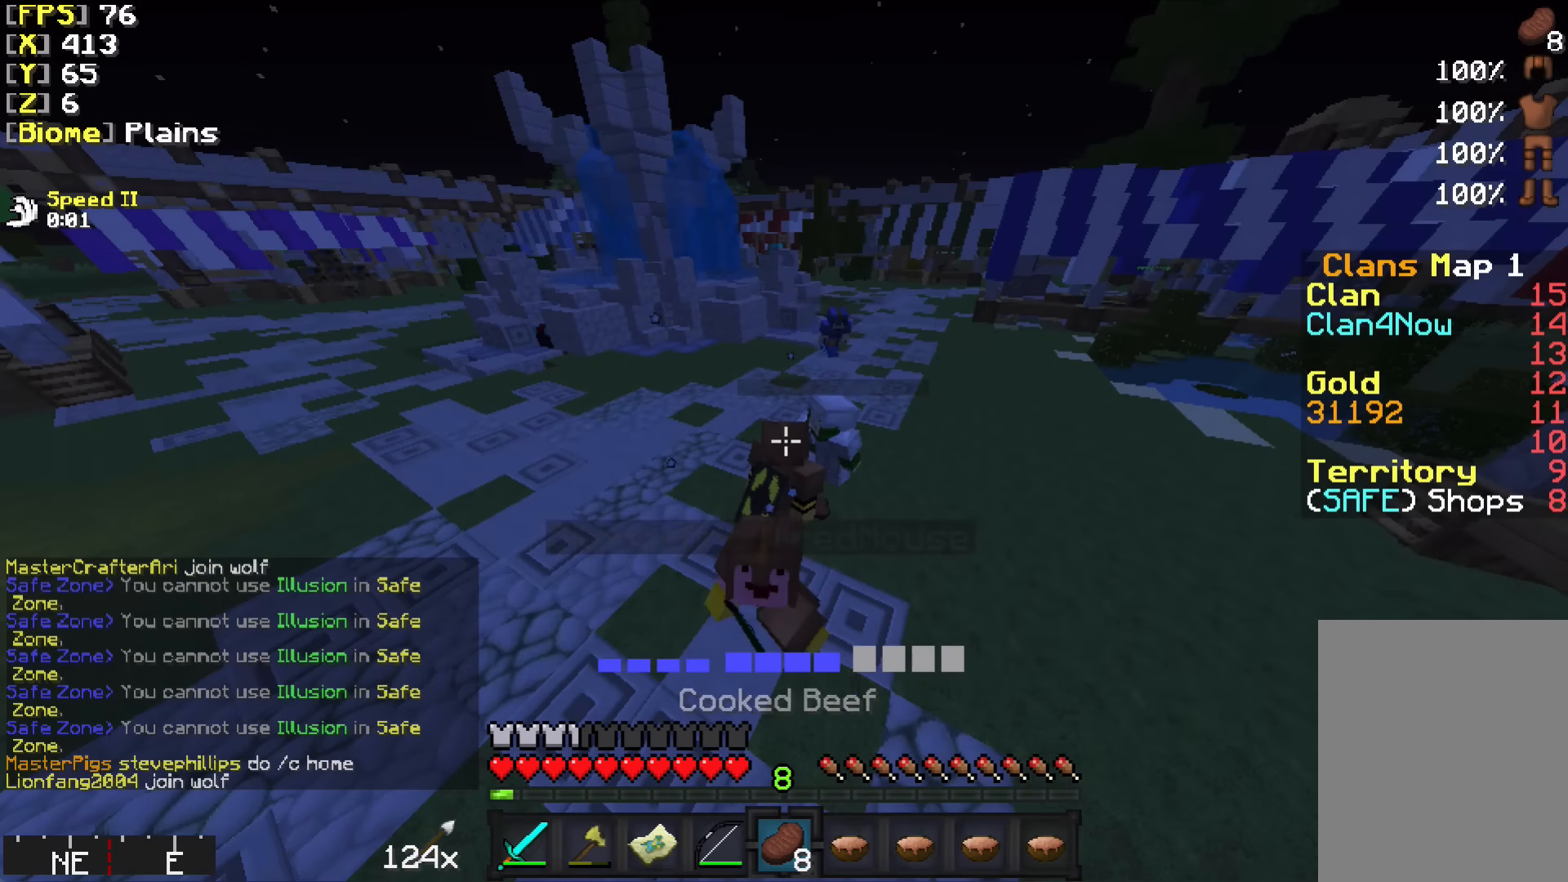
{"keys": [], "mouse": [], "events": []}
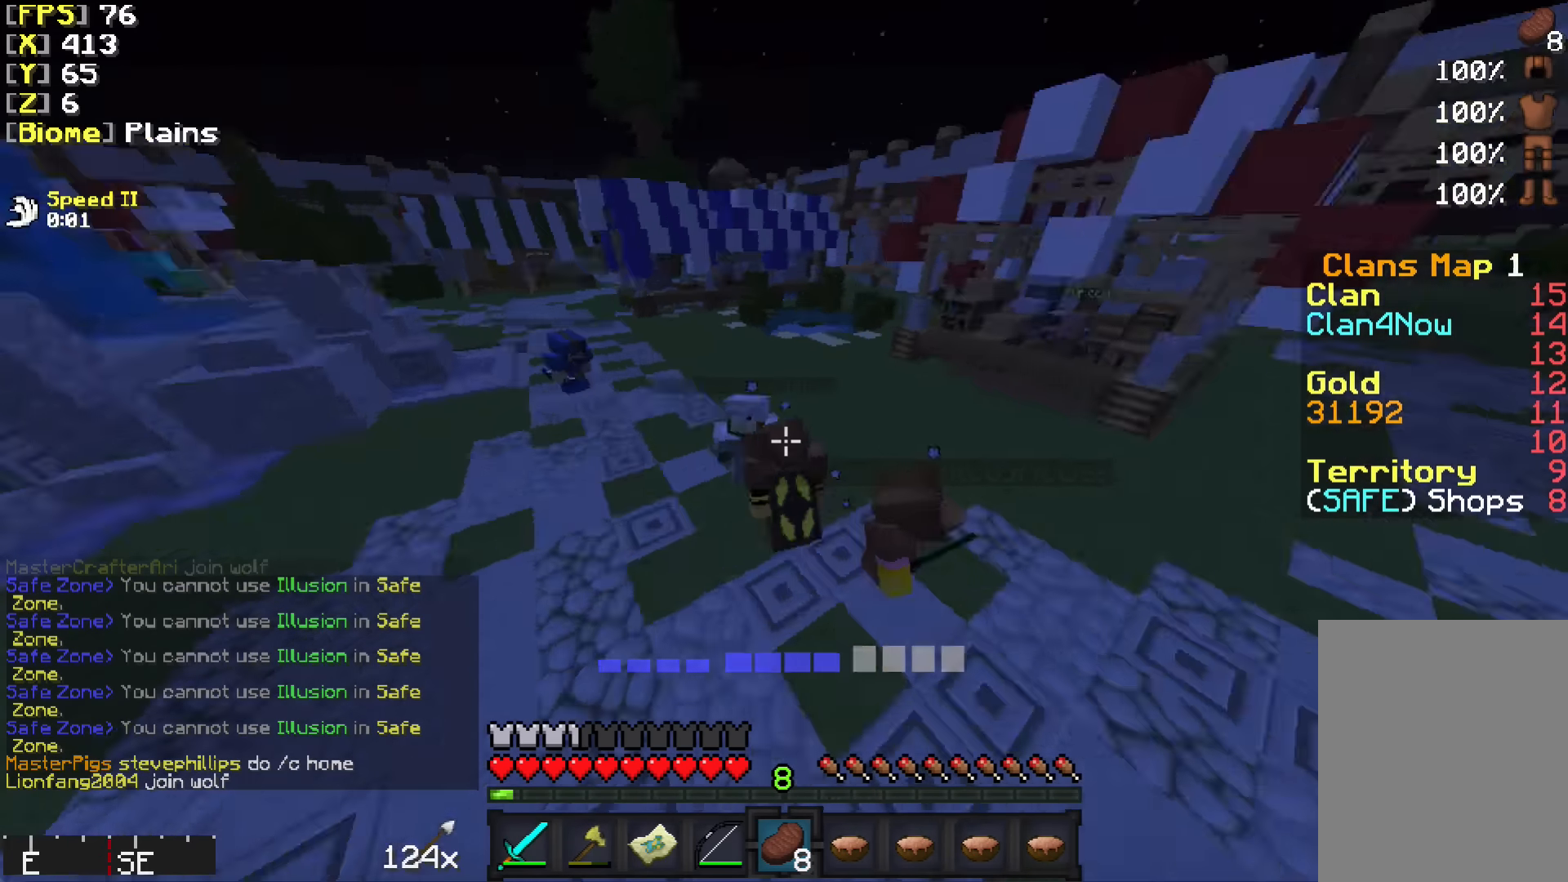
{"keys": [], "mouse": [], "events": []}
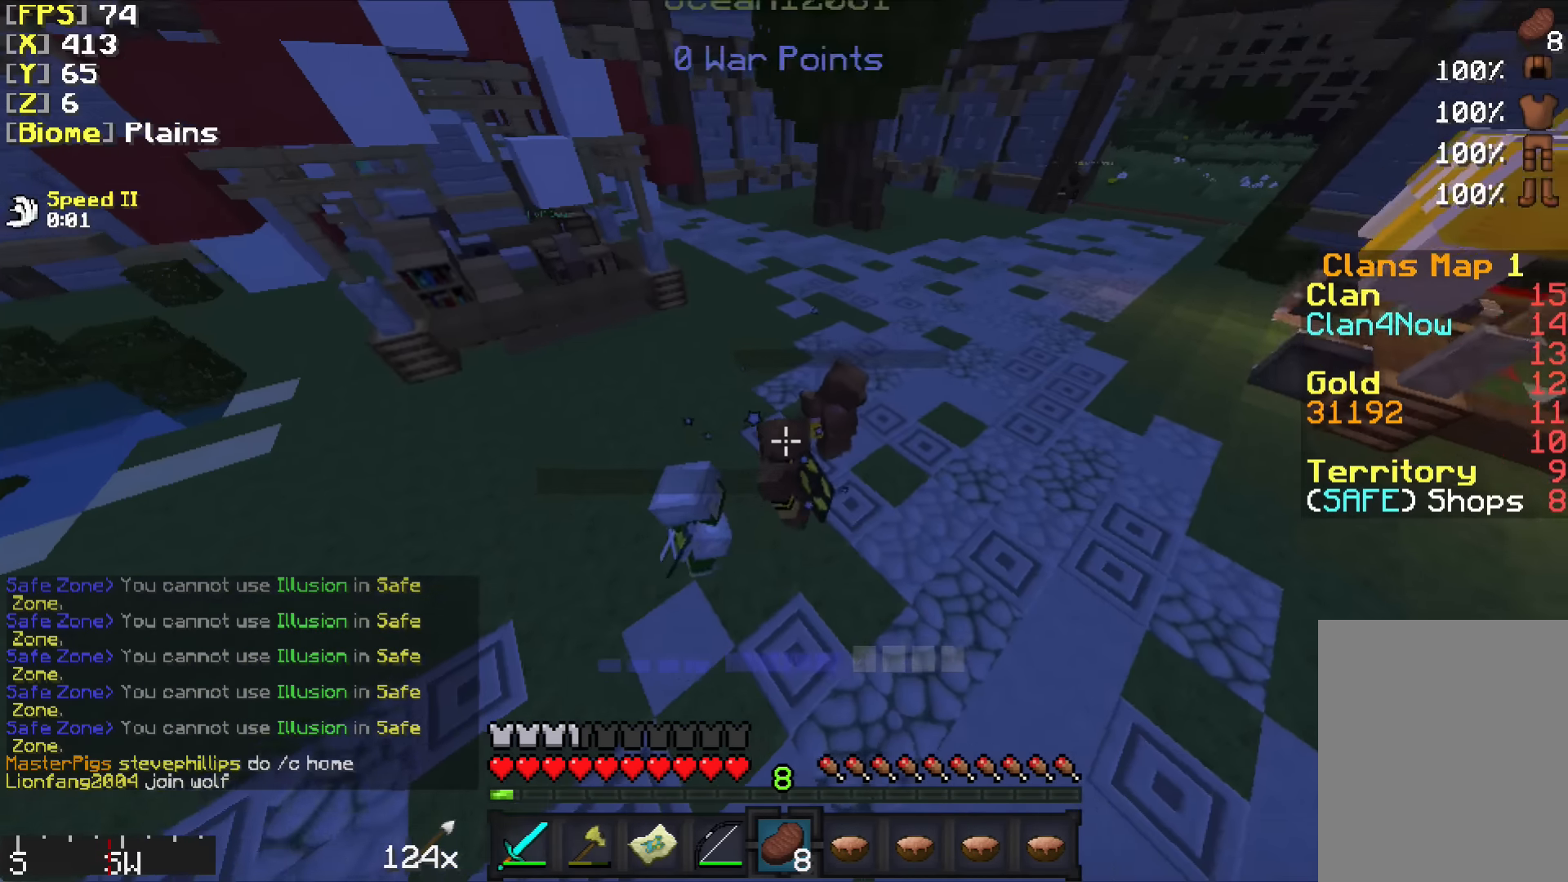
{"keys": [], "mouse": [], "events": [[50, "mouse_left", "down"], [200, "mouse_left", "up"]]}
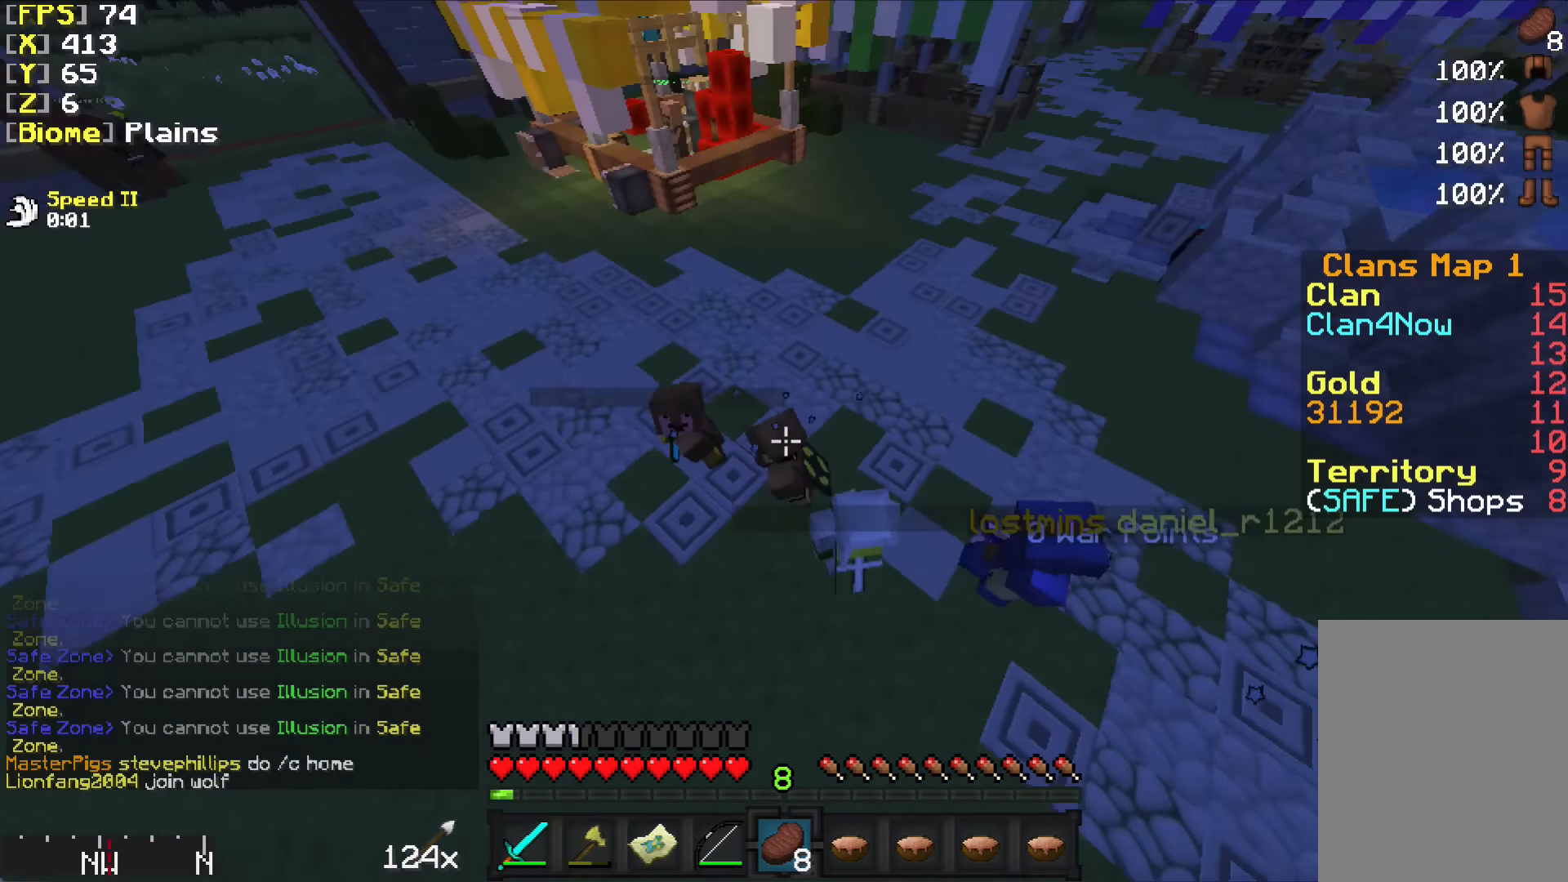
{"keys": [], "mouse": ["left"], "events": [[150, "mouse_left", "down"]]}
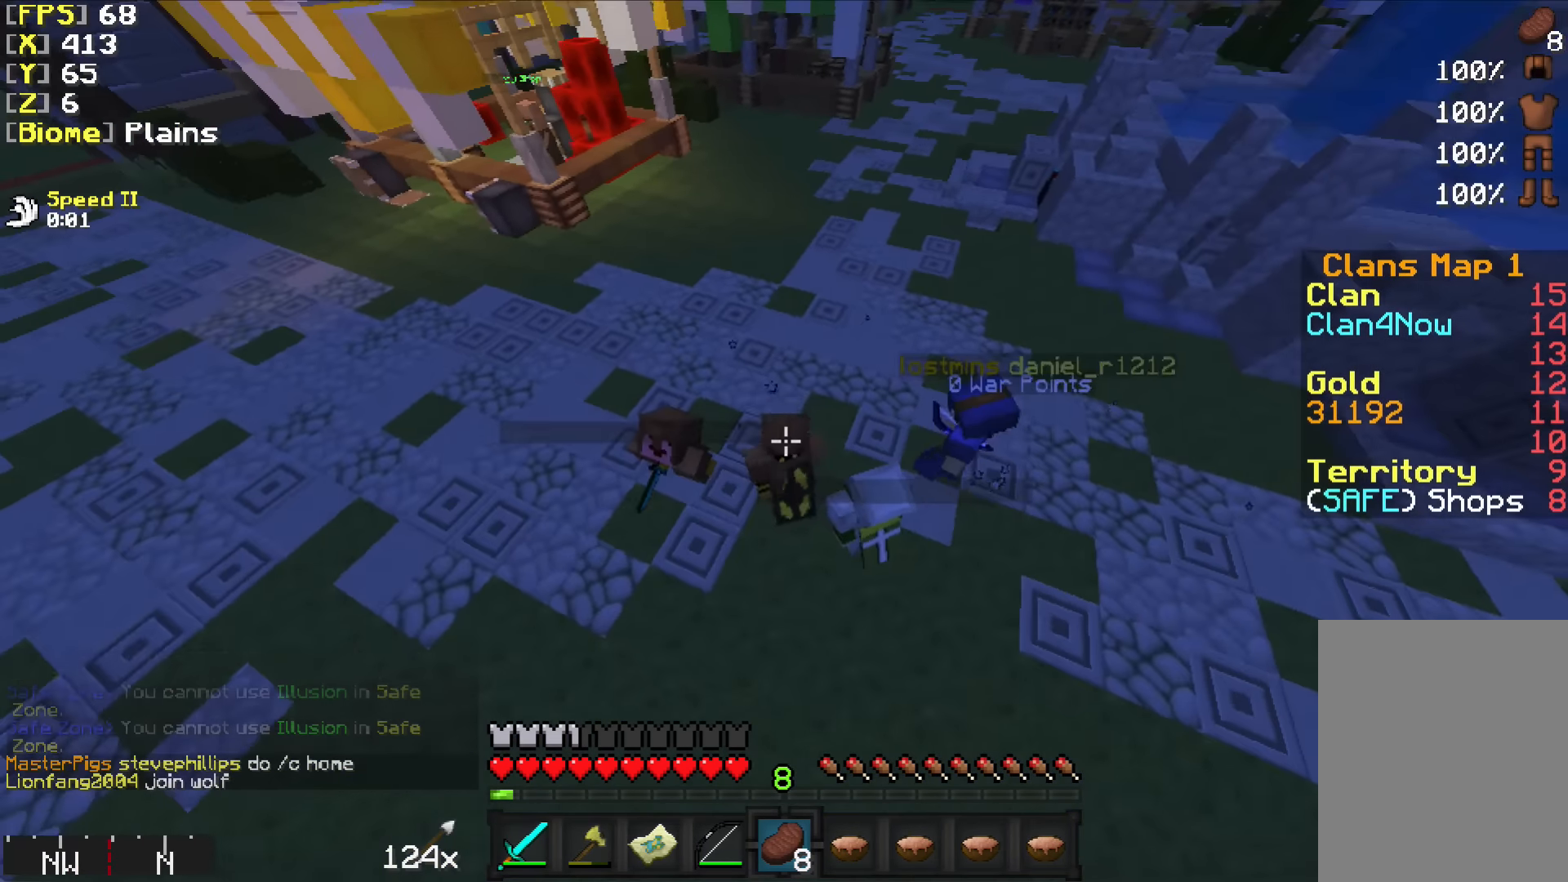
{"keys": [], "mouse": [], "events": [[117, "mouse_left", "up"]]}
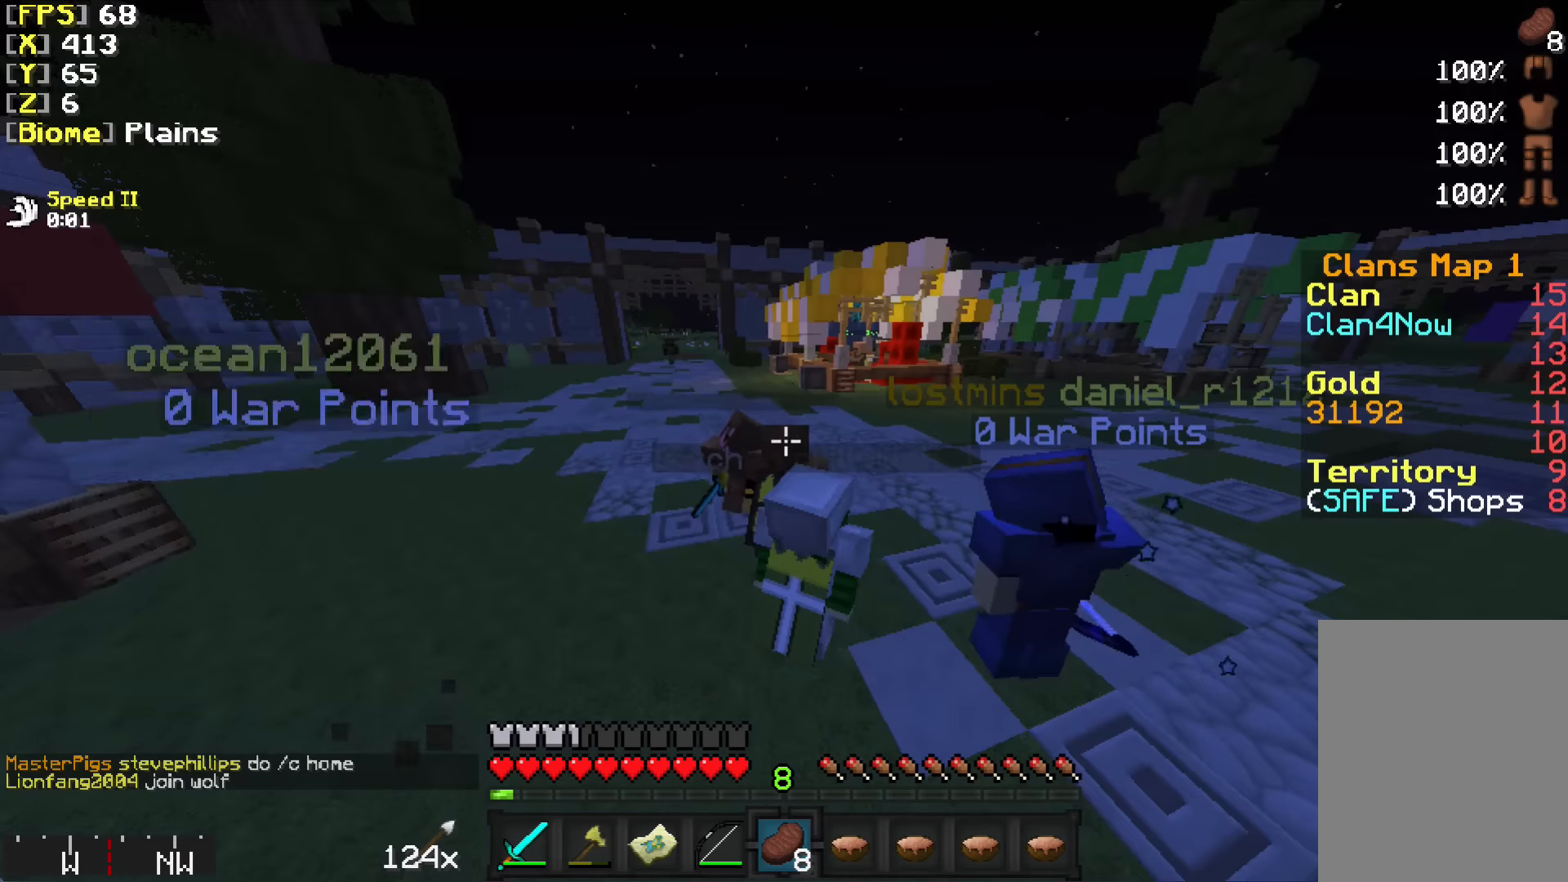
{"keys": ["a"], "mouse": [], "events": [[400, "a", "down"]]}
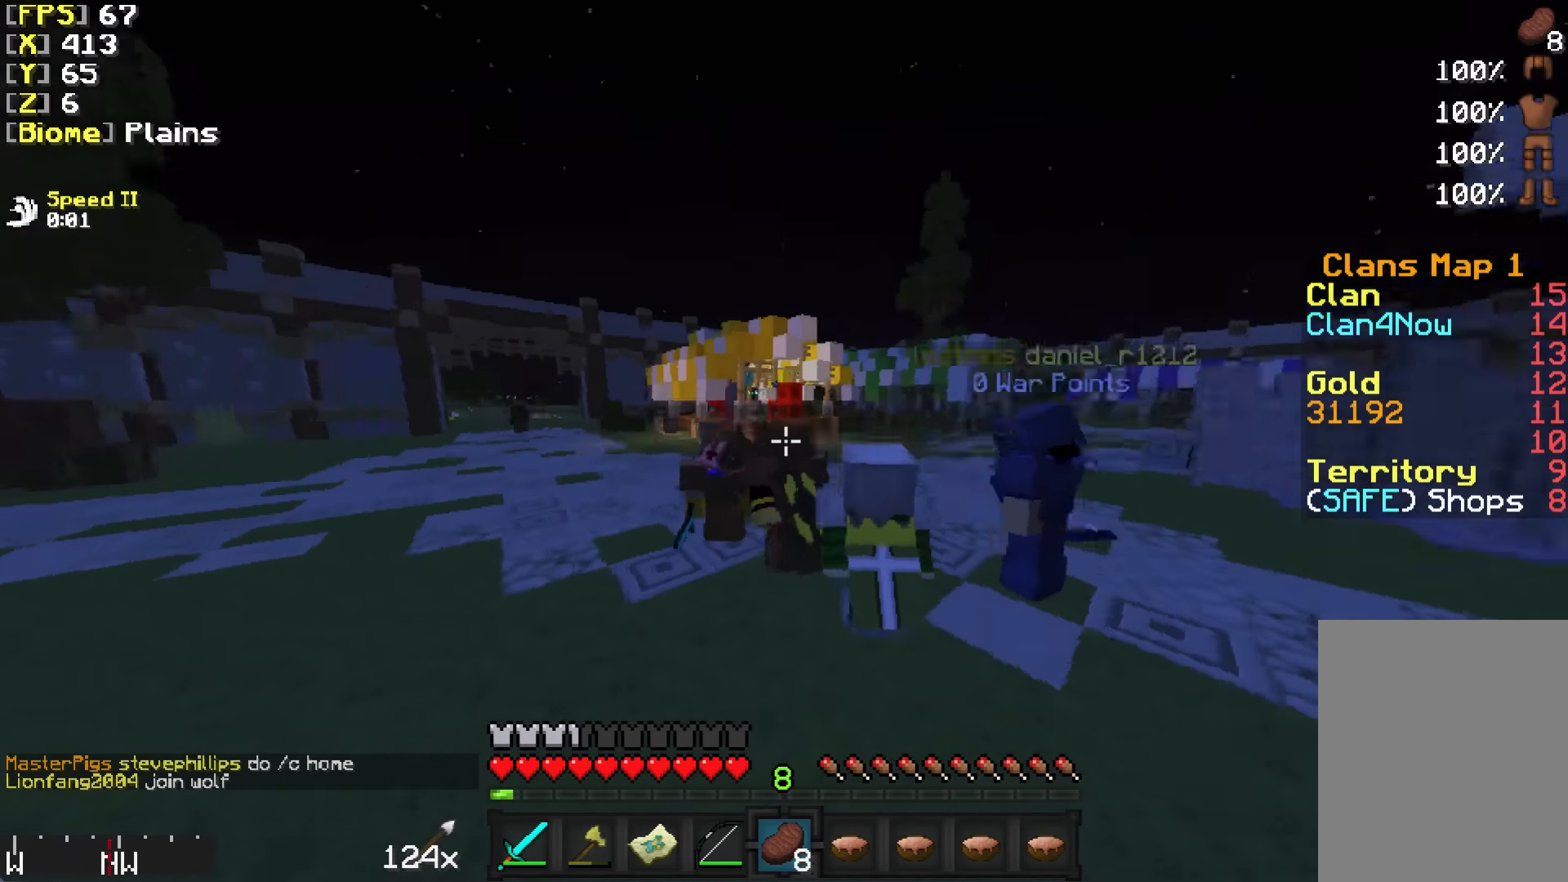
{"keys": [], "mouse": [], "events": [[50, "a", "up"]]}
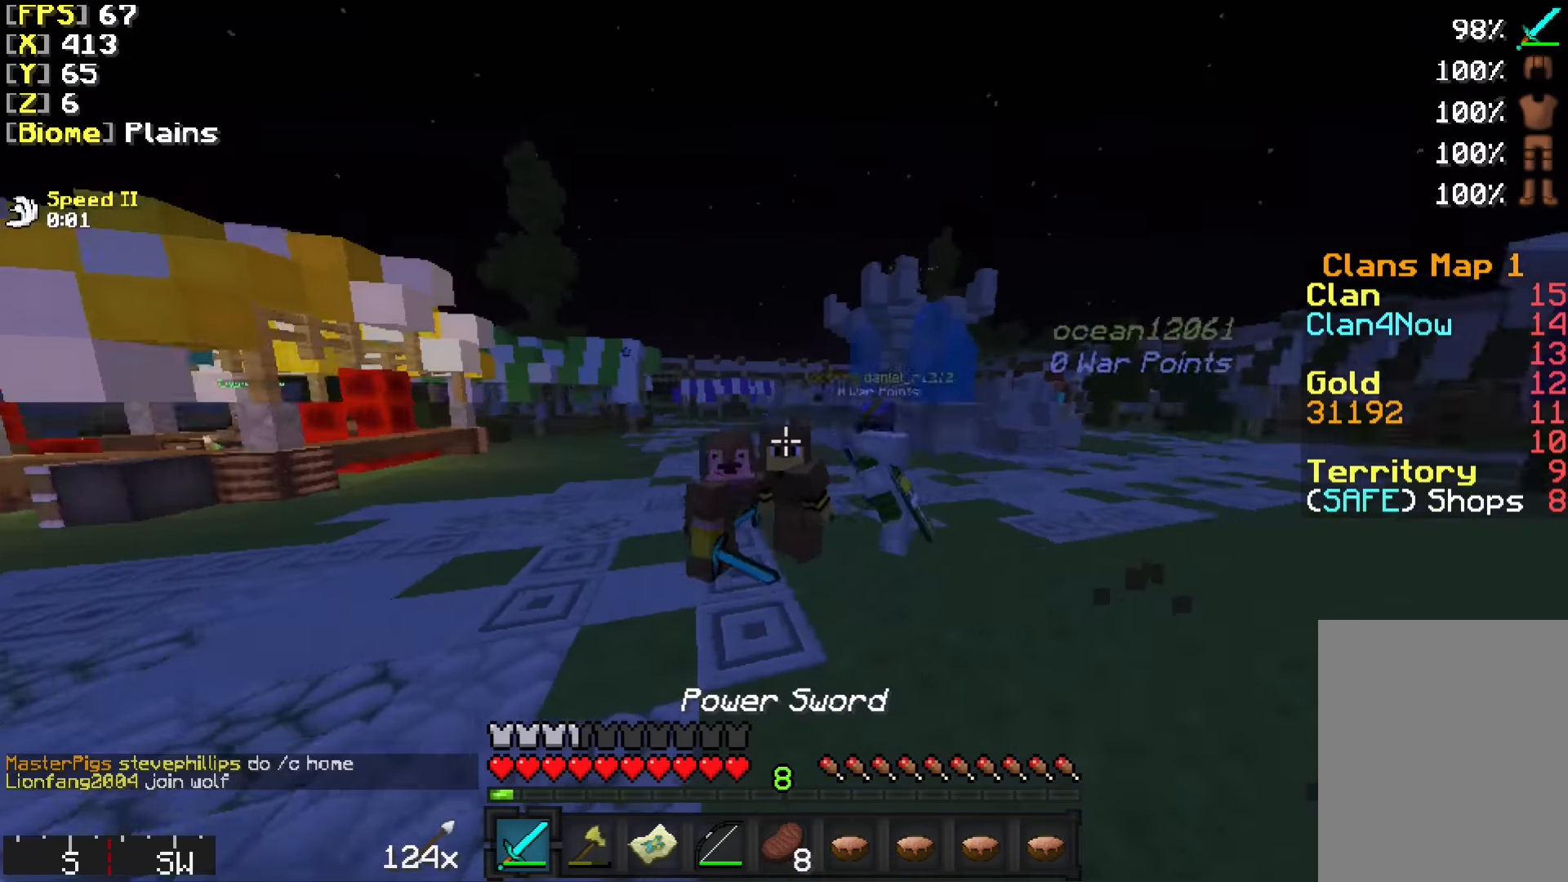
{"keys": [], "mouse": ["right"], "events": [[467, "mouse_right", "down"]]}
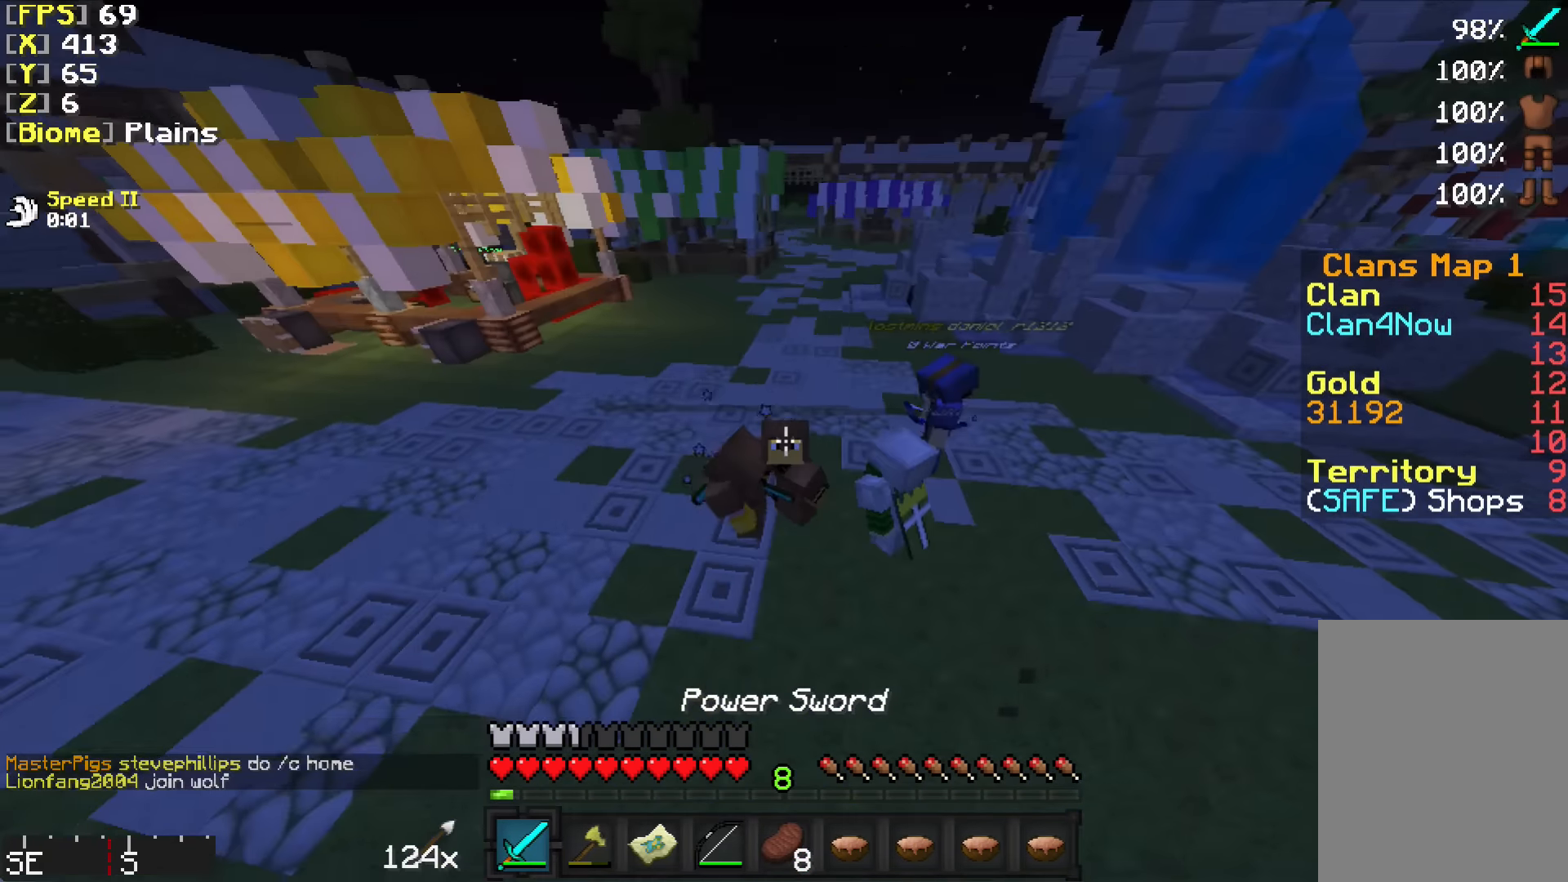
{"keys": [], "mouse": [], "events": [[50, "mouse_right", "up"], [100, "mouse_right", "down"], [200, "mouse_right", "up"], [250, "mouse_right", "down"], [300, "mouse_right", "up"], [467, "mouse_right", "down"], [500, "mouse_right", "up"]]}
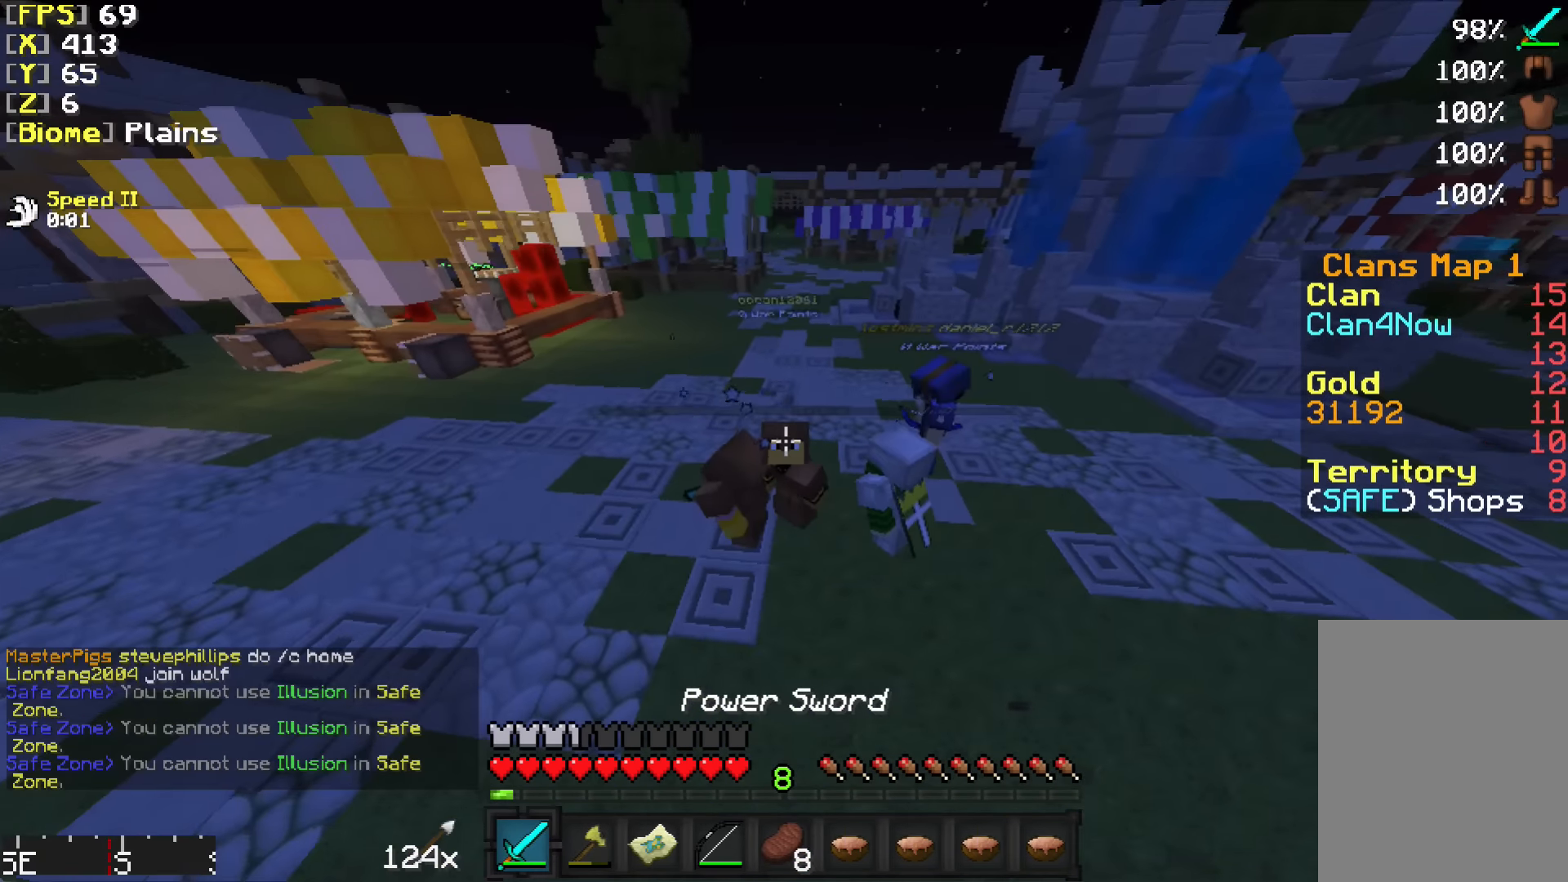
{"keys": [], "mouse": [], "events": []}
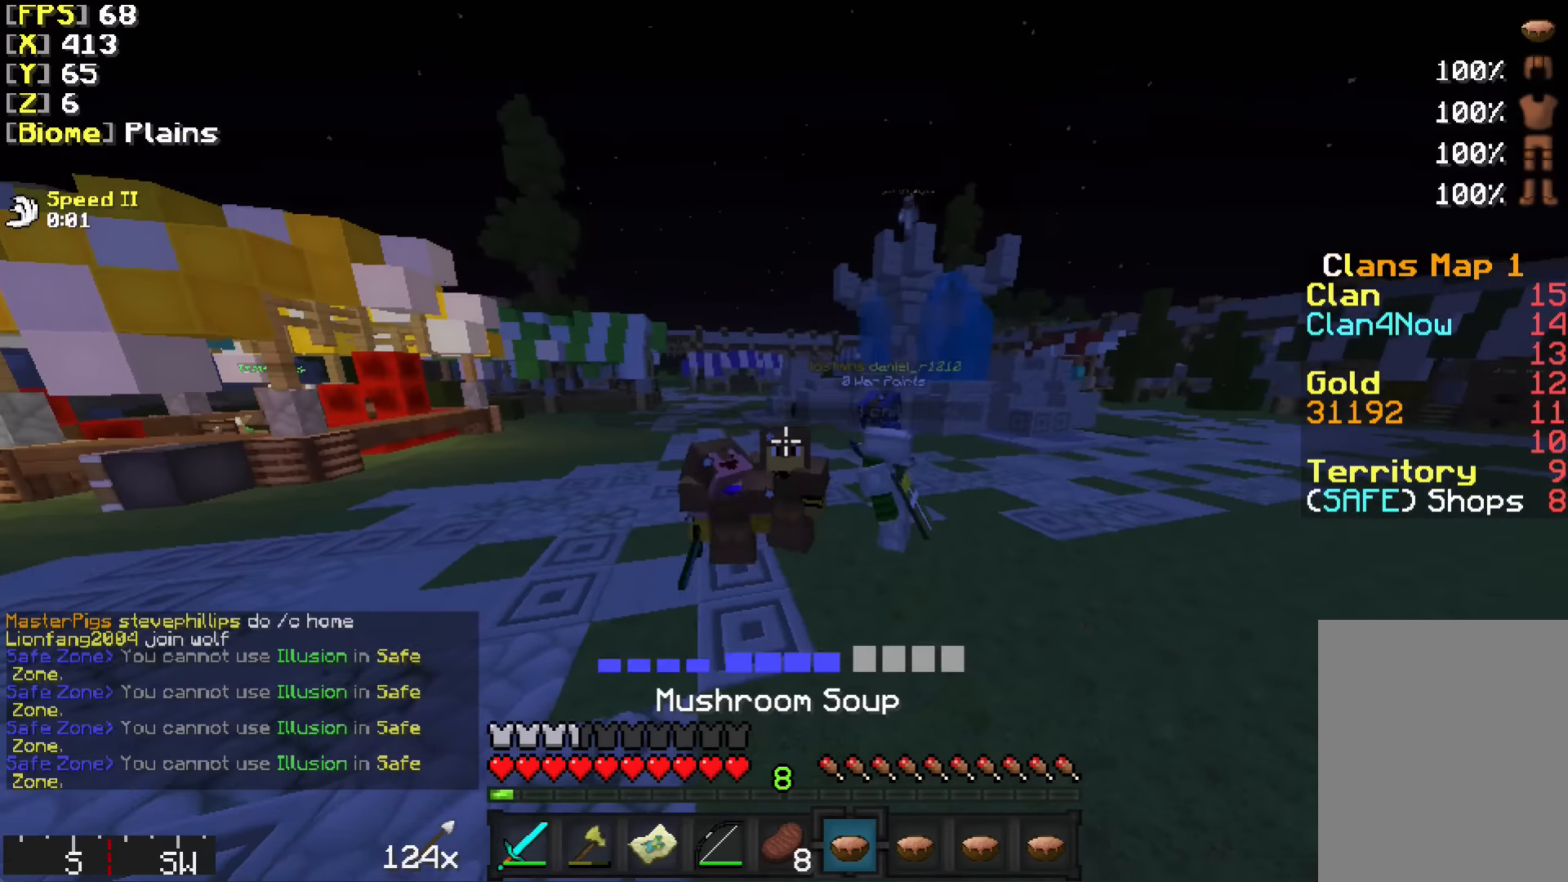
{"keys": [], "mouse": [], "events": []}
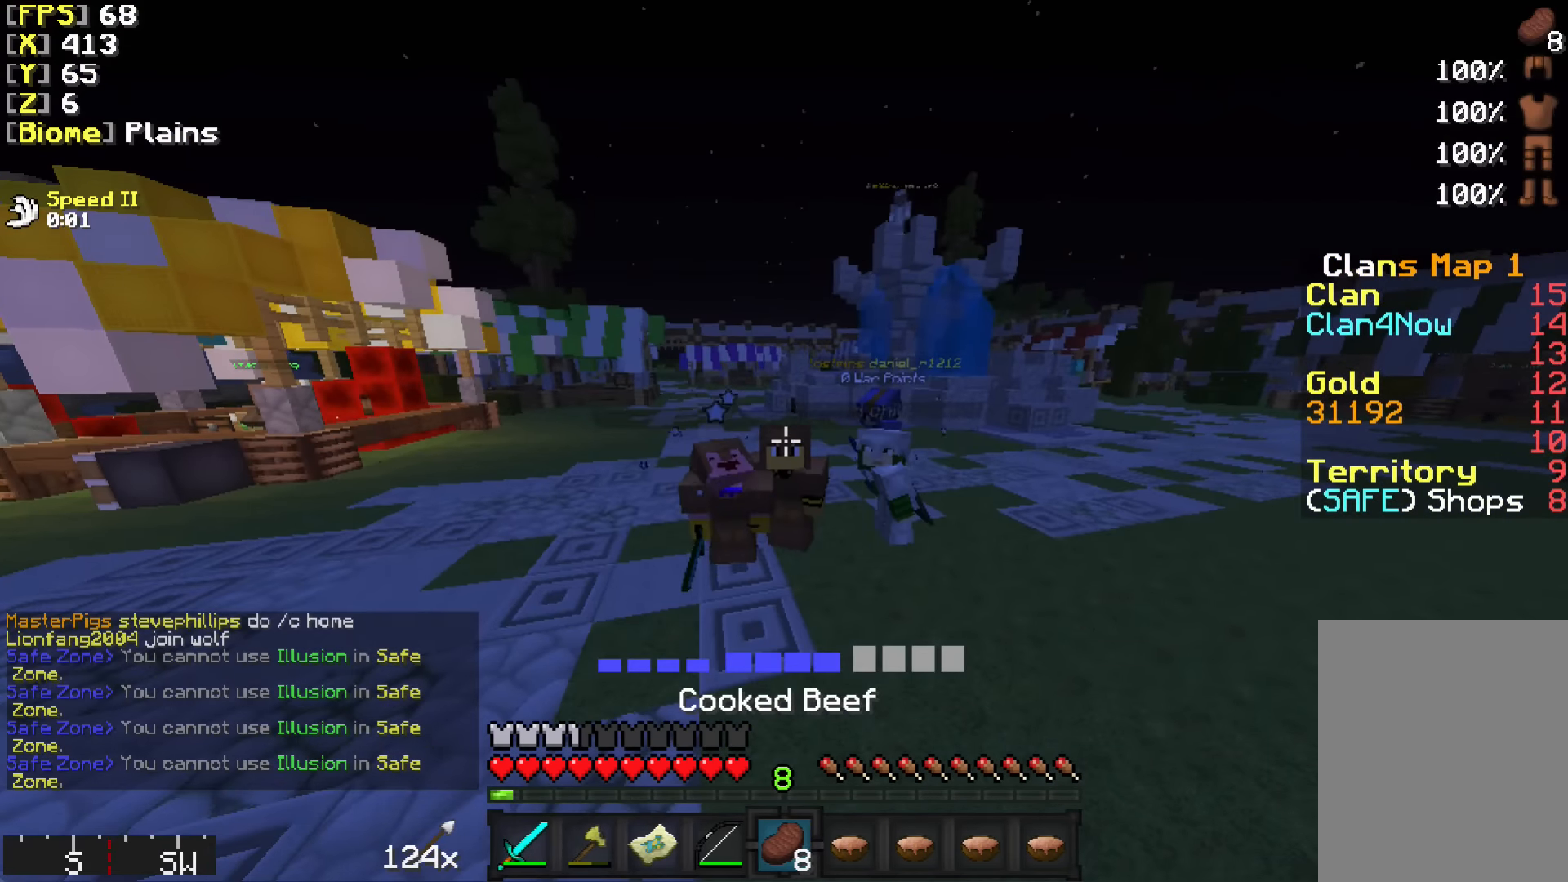
{"keys": [], "mouse": [], "events": []}
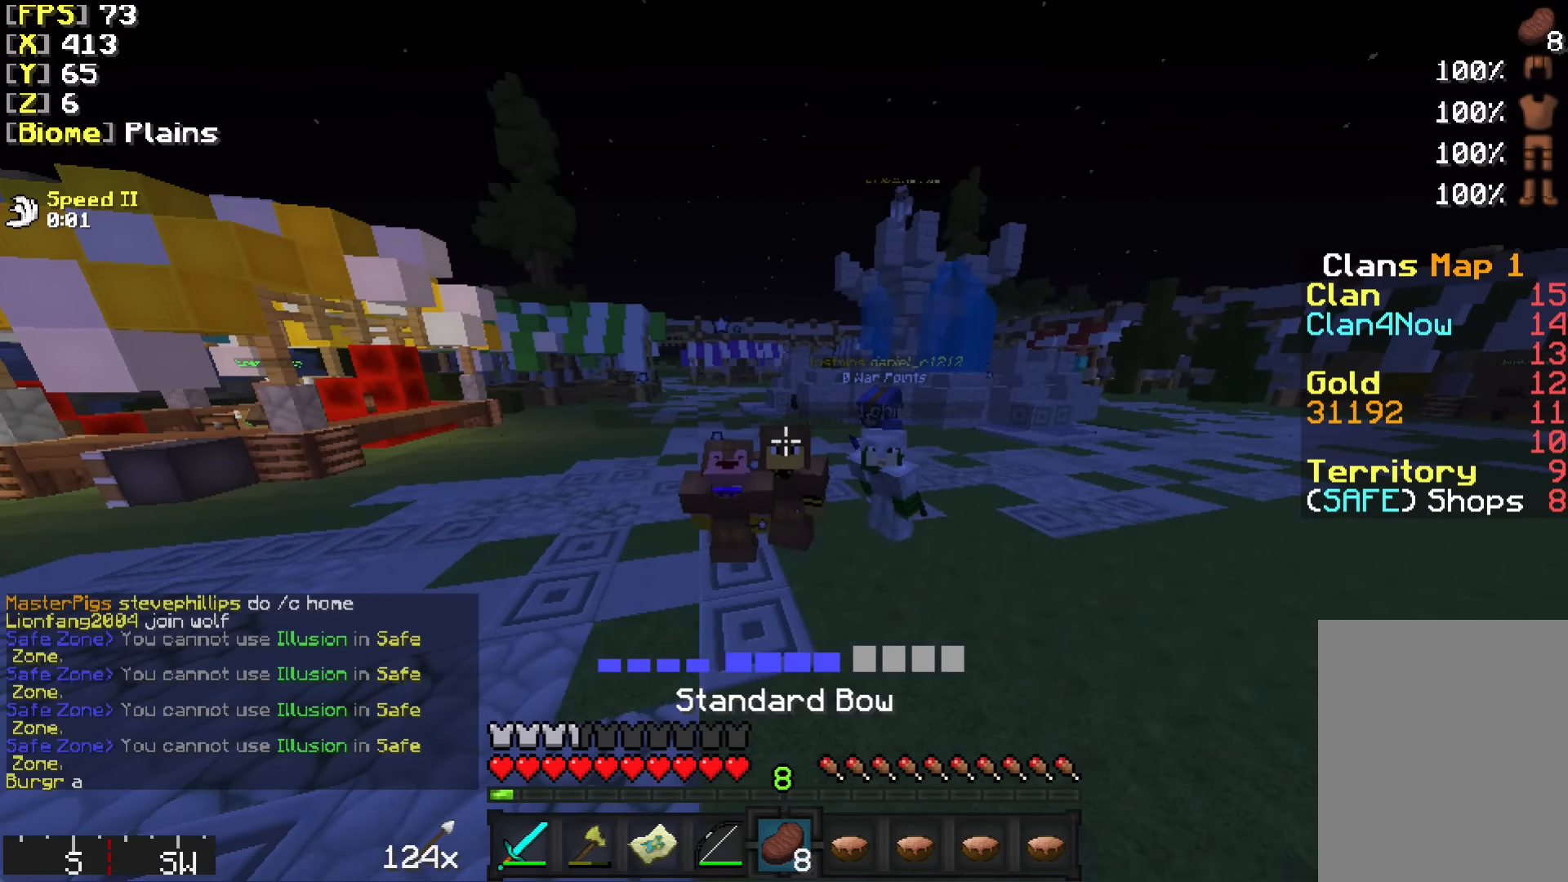
{"keys": [], "mouse": [], "events": []}
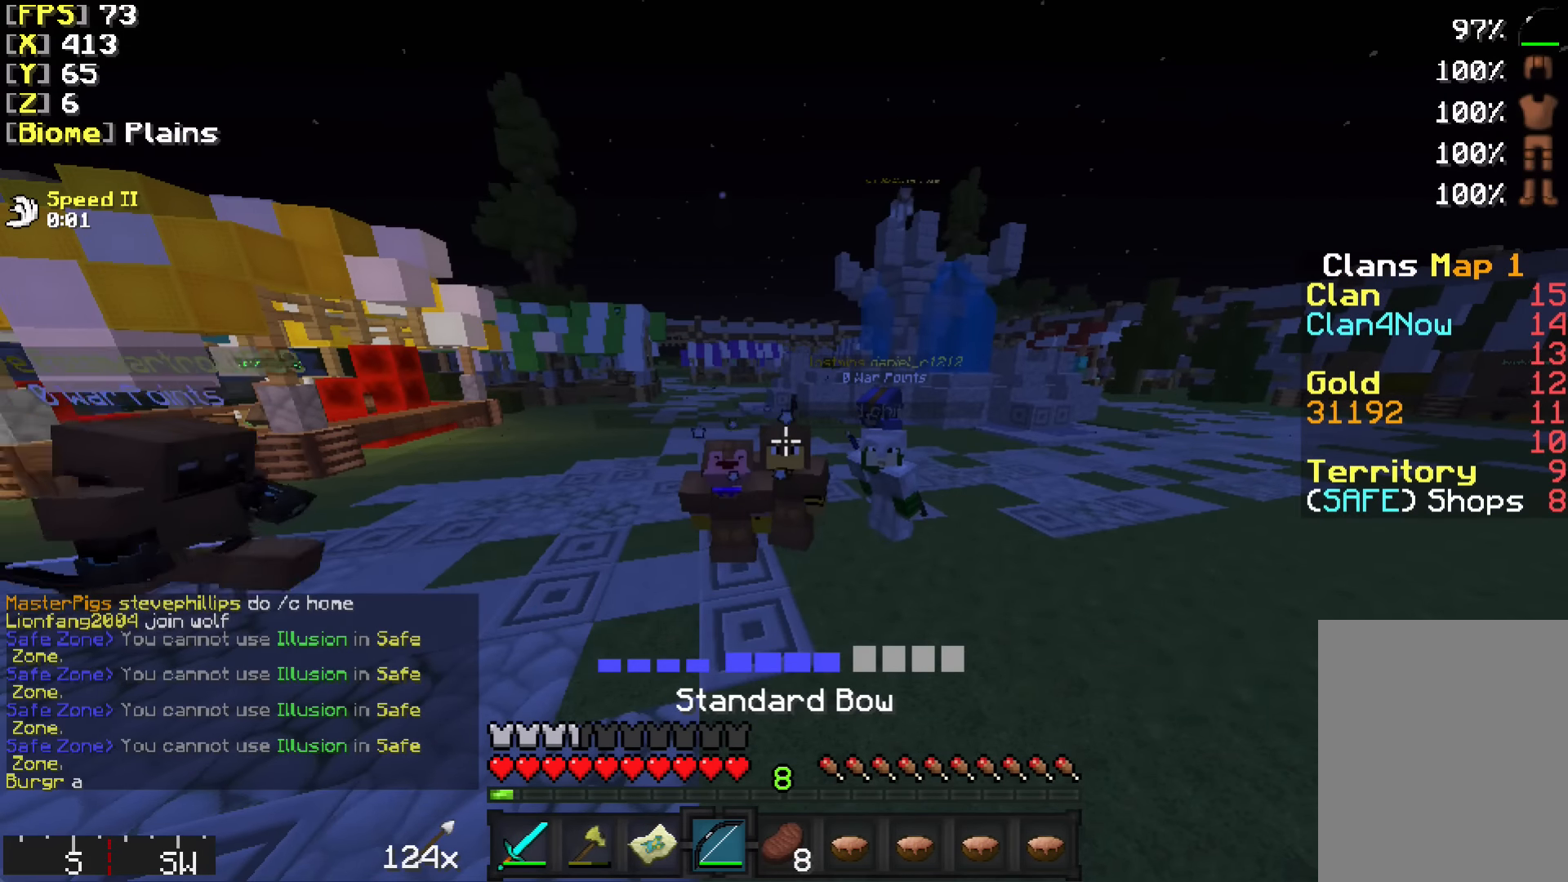
{"keys": [], "mouse": [], "events": []}
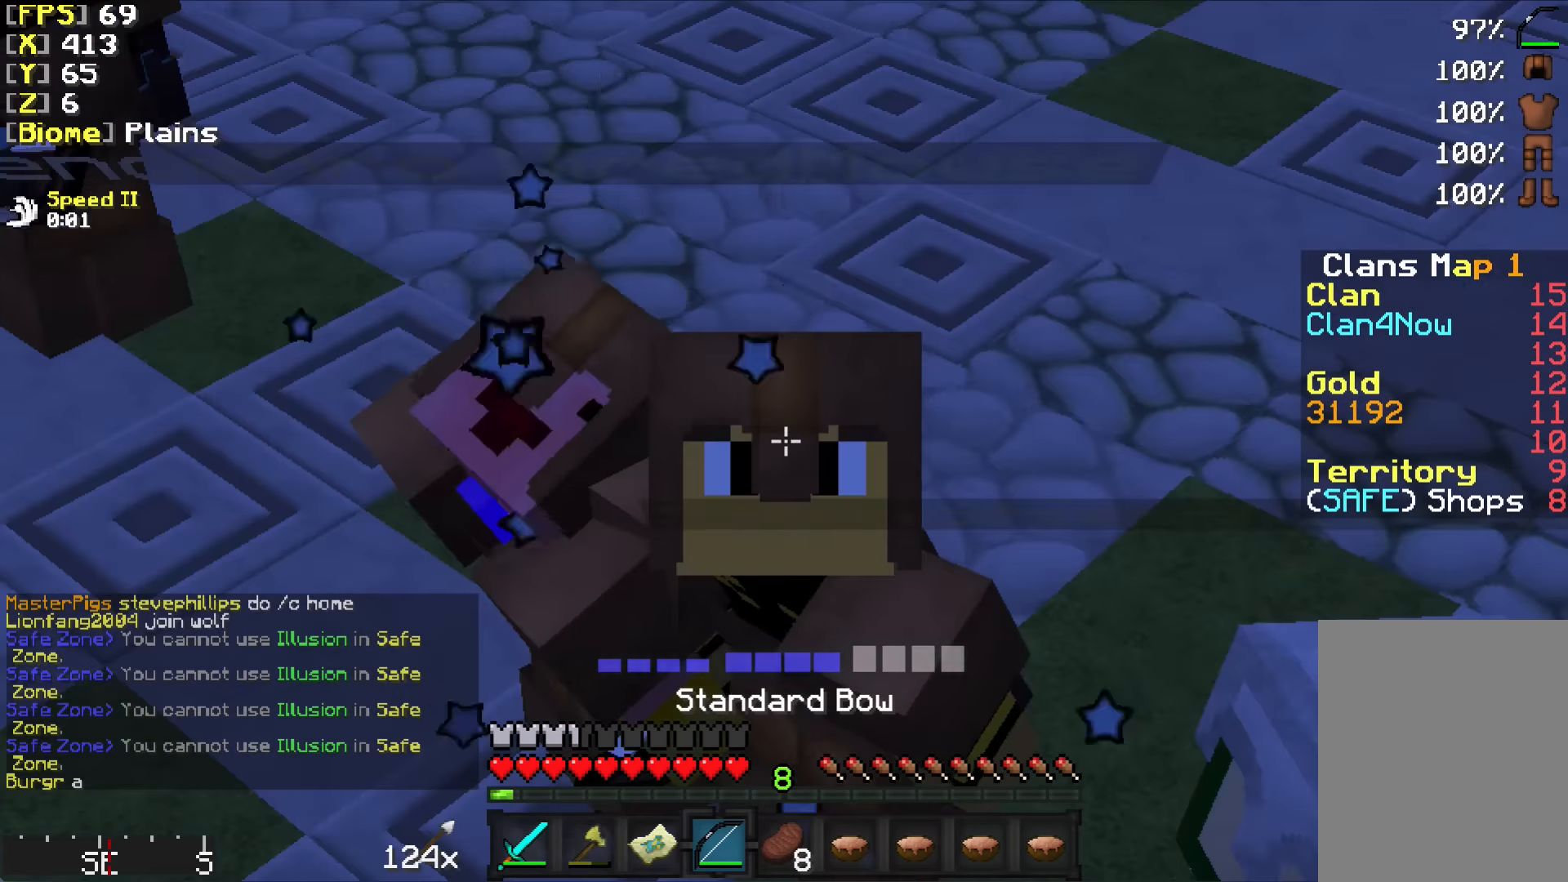
{"keys": [], "mouse": [], "events": []}
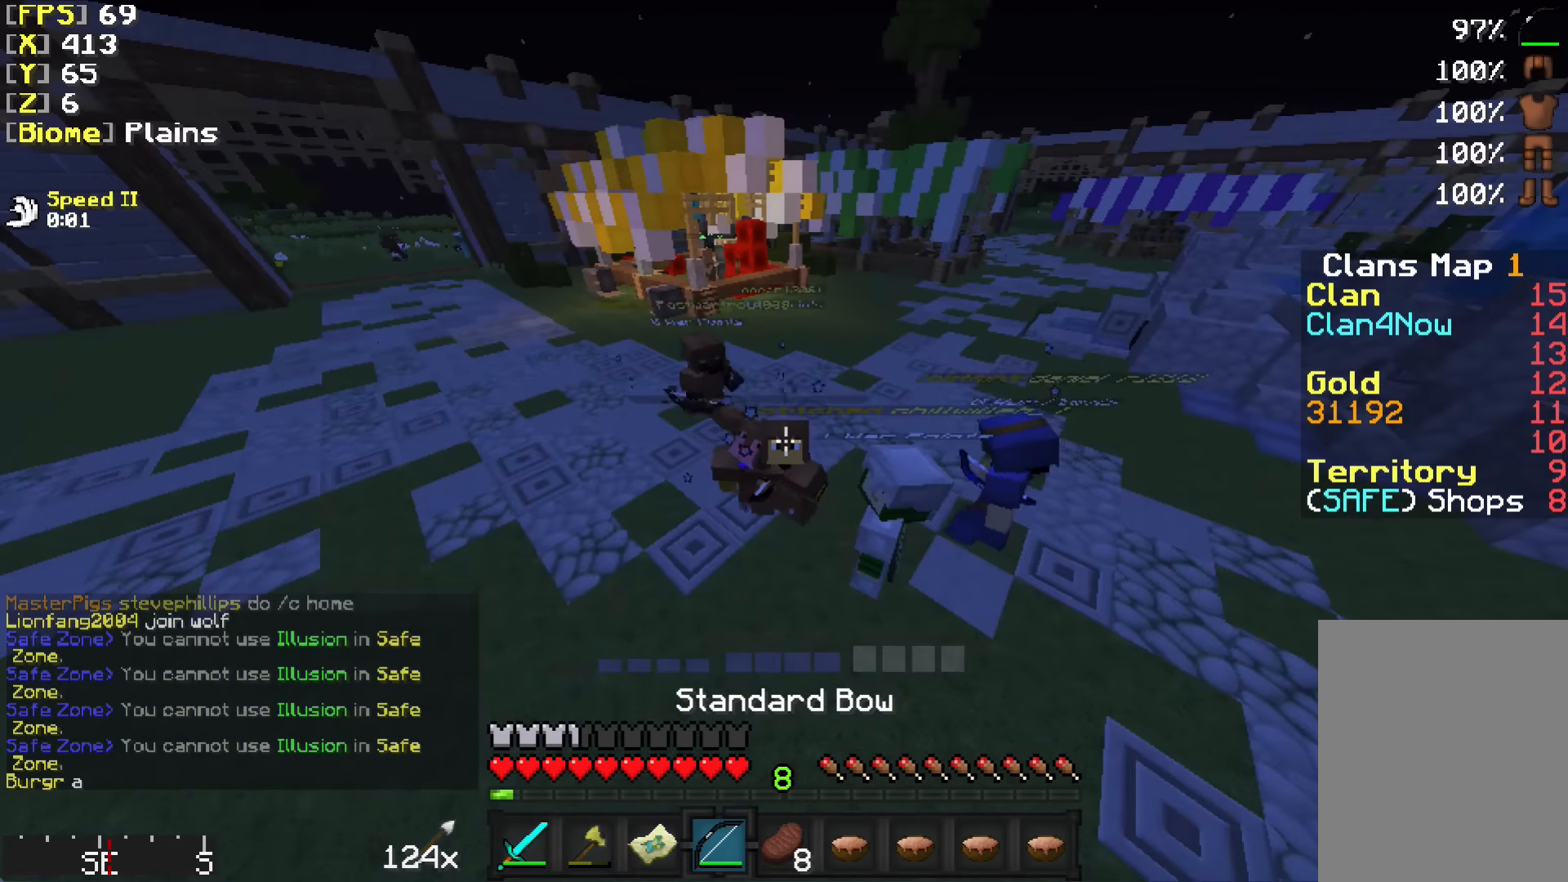
{"keys": [], "mouse": [], "events": []}
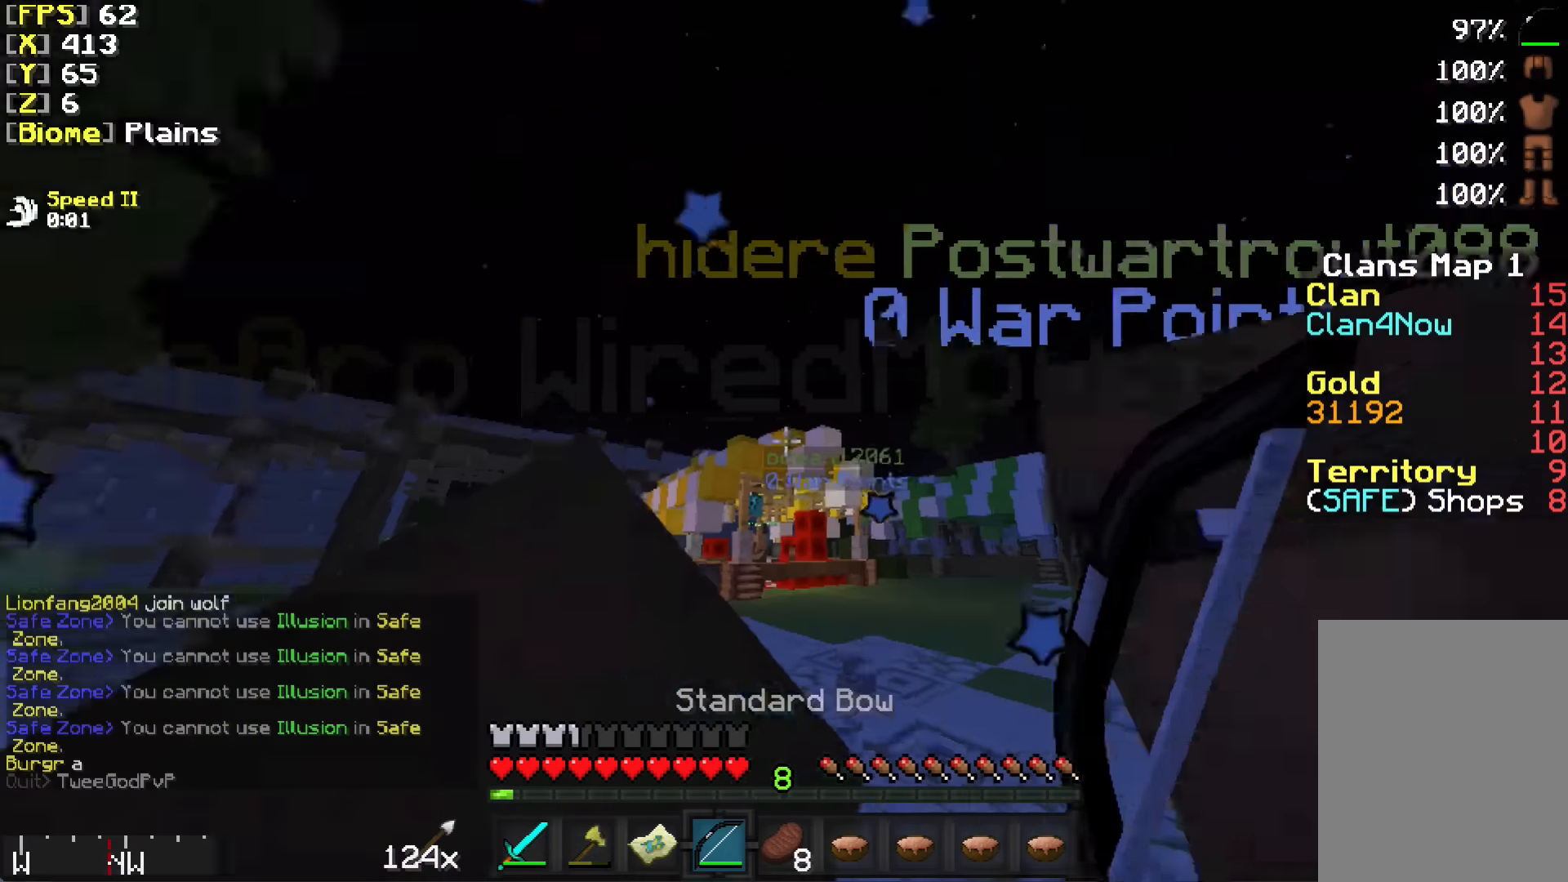
{"keys": [], "mouse": [], "events": []}
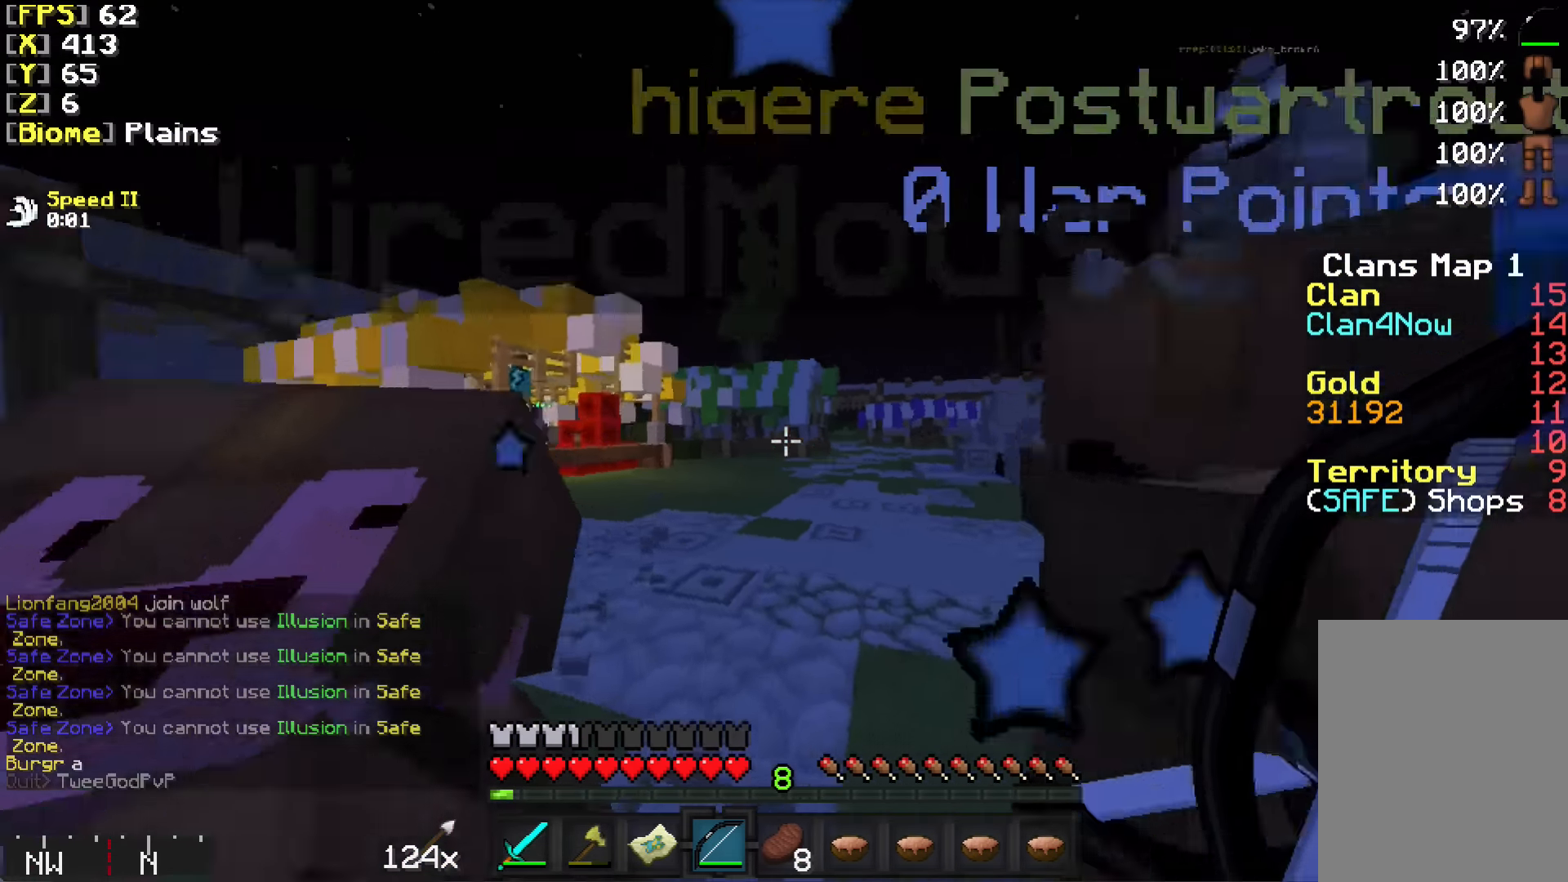
{"keys": ["w"], "mouse": [], "events": [[300, "w", "down"]]}
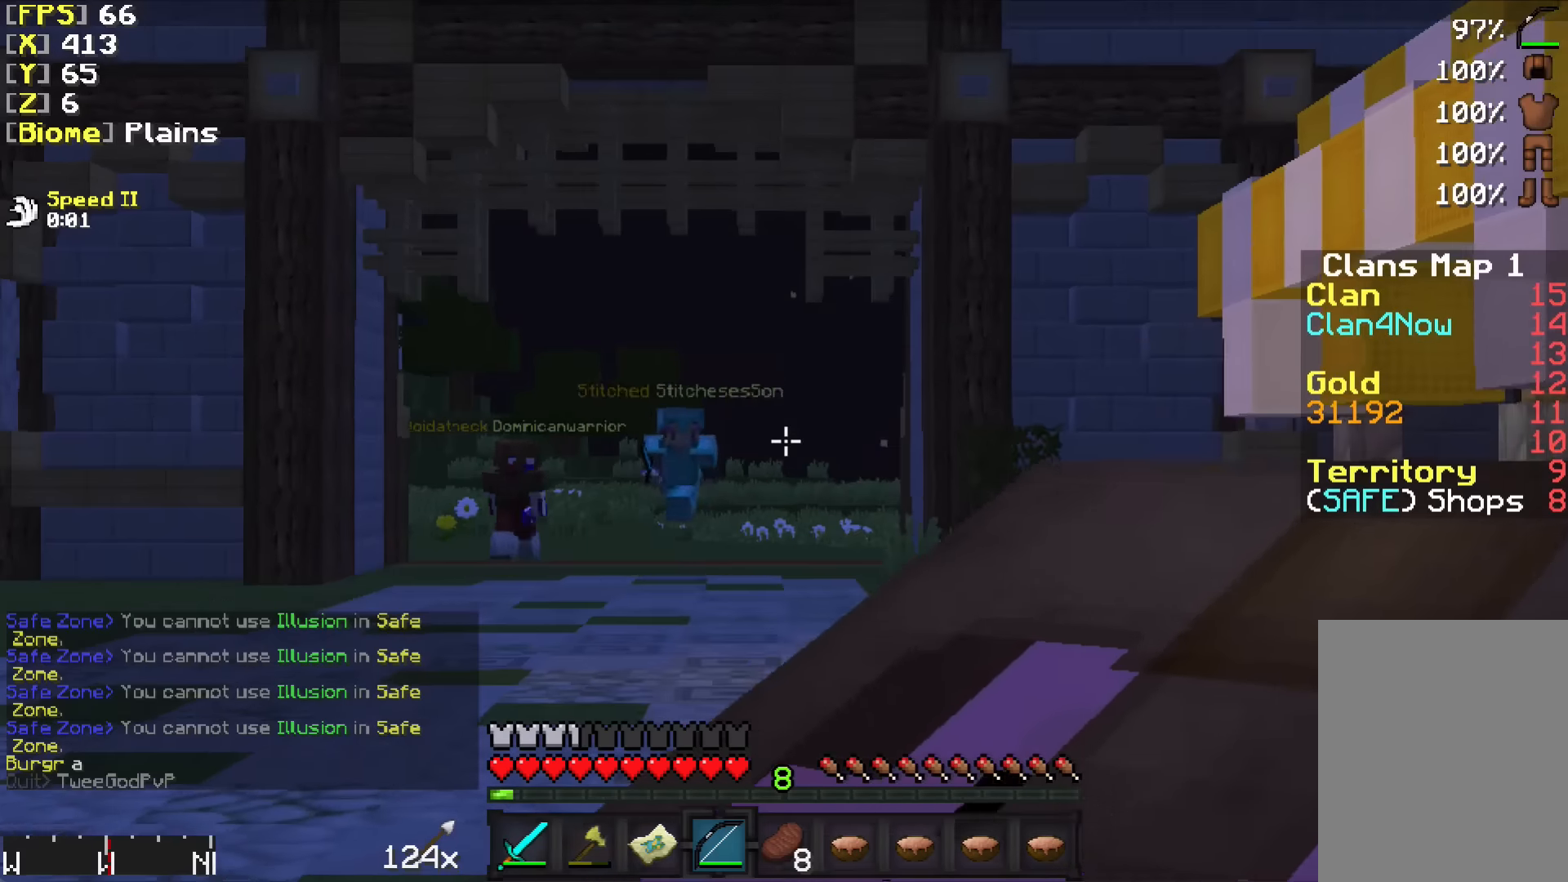
{"keys": ["a", "w"], "mouse": [], "events": [[50, "a", "down"], [300, "a", "up"], [450, "a", "down"]]}
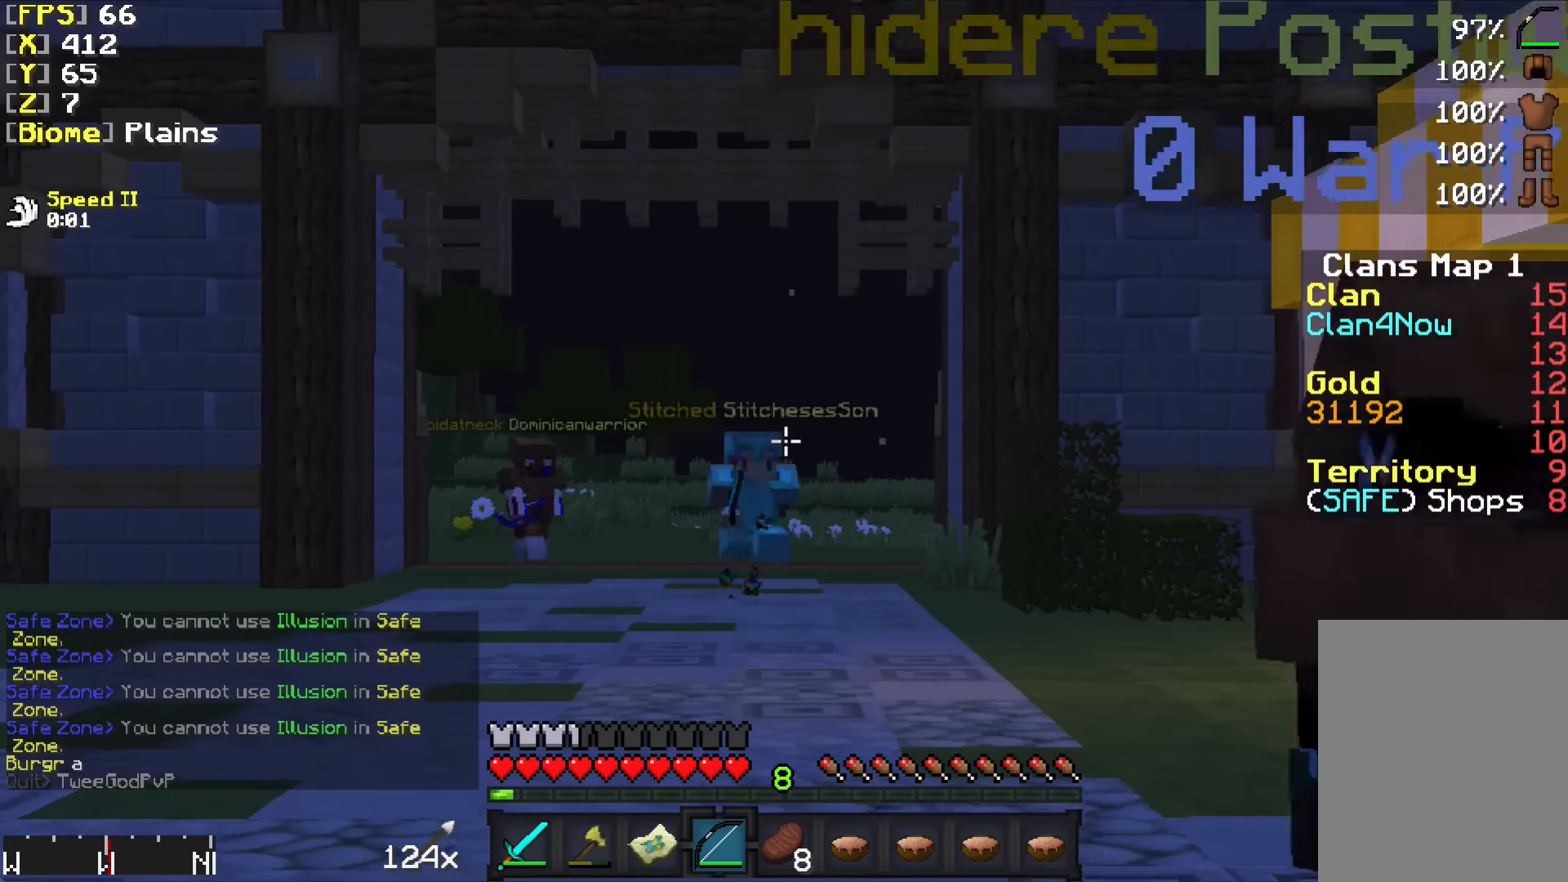
{"keys": ["a", "w"], "mouse": [], "events": [[150, "a", "up"], [334, "a", "down"]]}
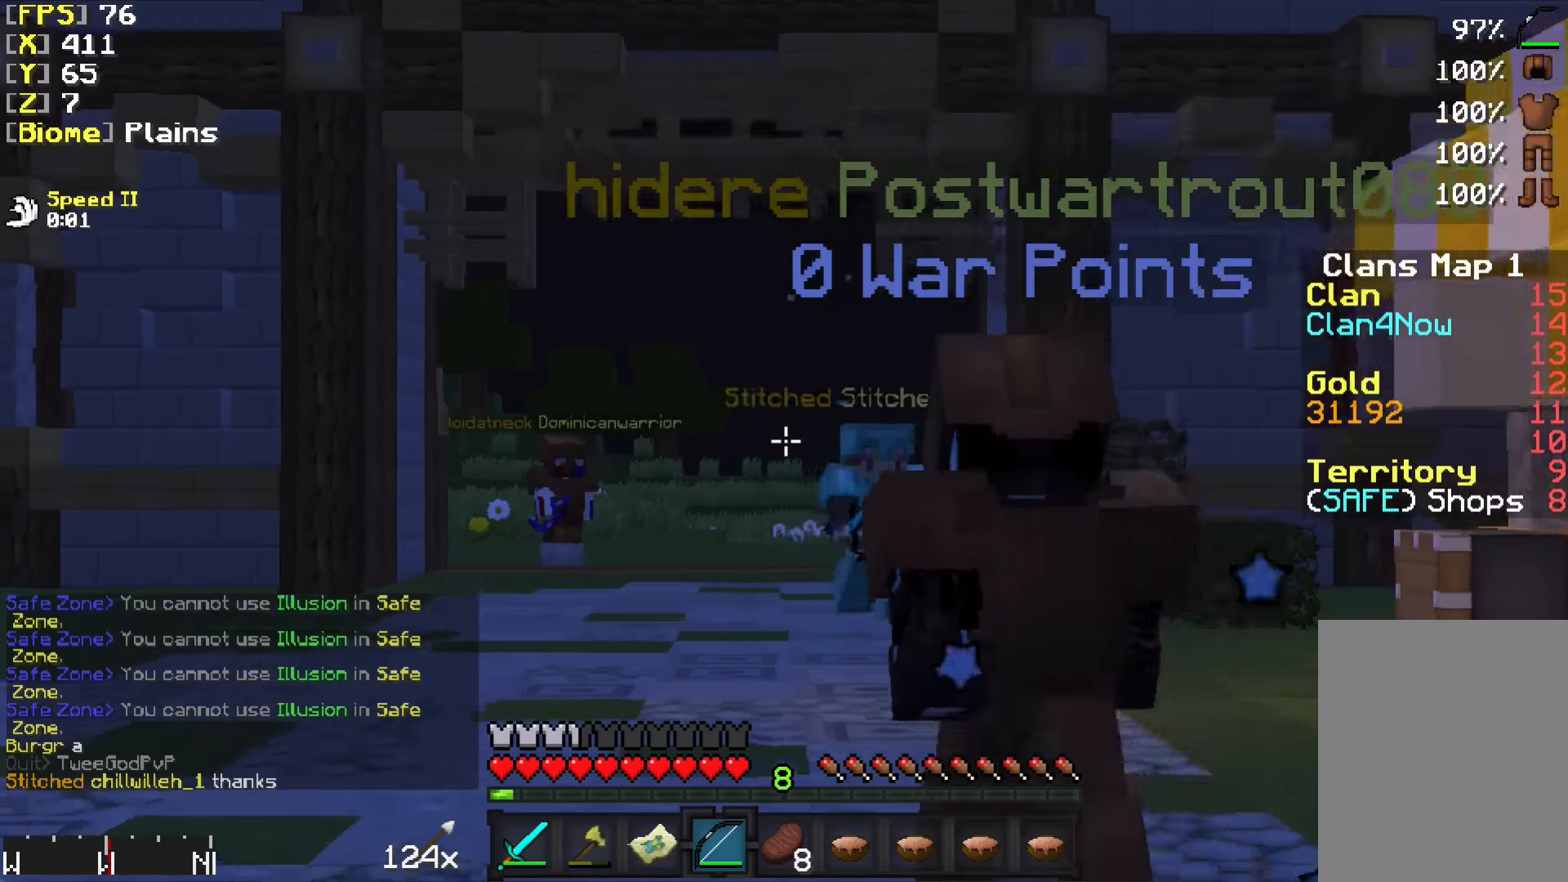
{"keys": ["a", "w"], "mouse": [], "events": [[34, "a", "up"], [450, "a", "down"]]}